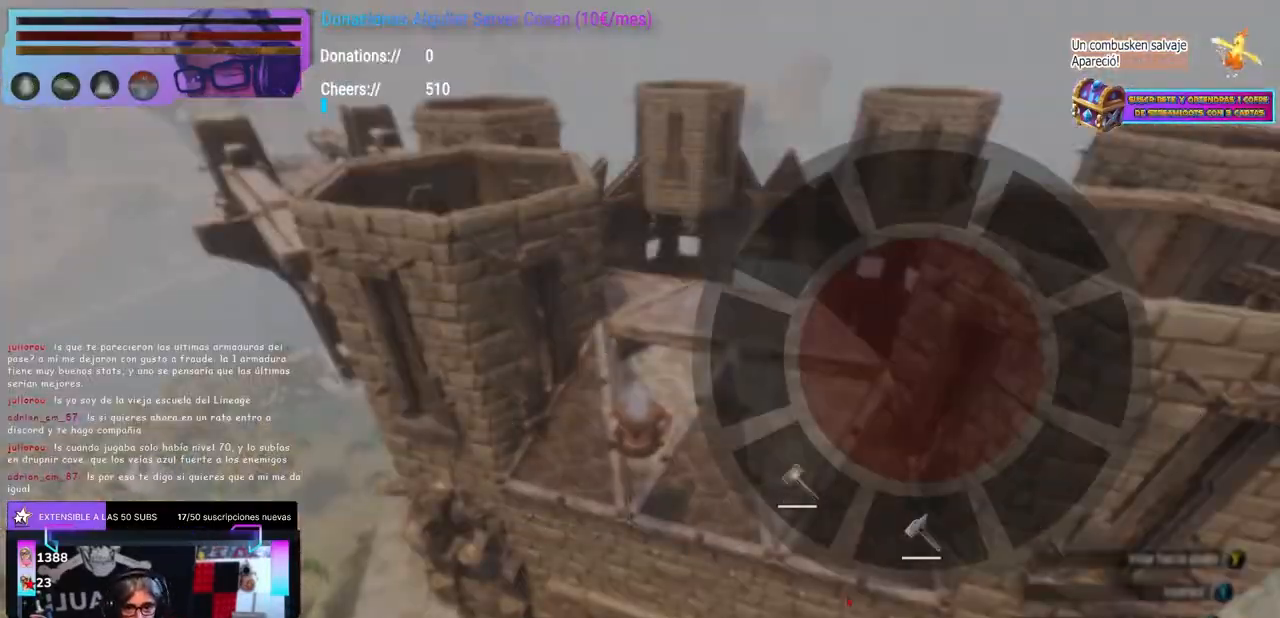
Gameplay with a controller (Xbox layout); each line is a JSON object with the inputs held at the frame after it (dt_ms = milliseconds from this image to that frame). "events" lists button and stick changes between this image and that frame as [ms after this image, input, new state], when the widget could be followed in between. Not read: R3.
{"dt_ms": 500, "buttons": [], "left_stick": "center", "right_stick": "center", "events": [[217, "L1", "up"], [483, "L1", "down"], [500, "L1", "up"]]}
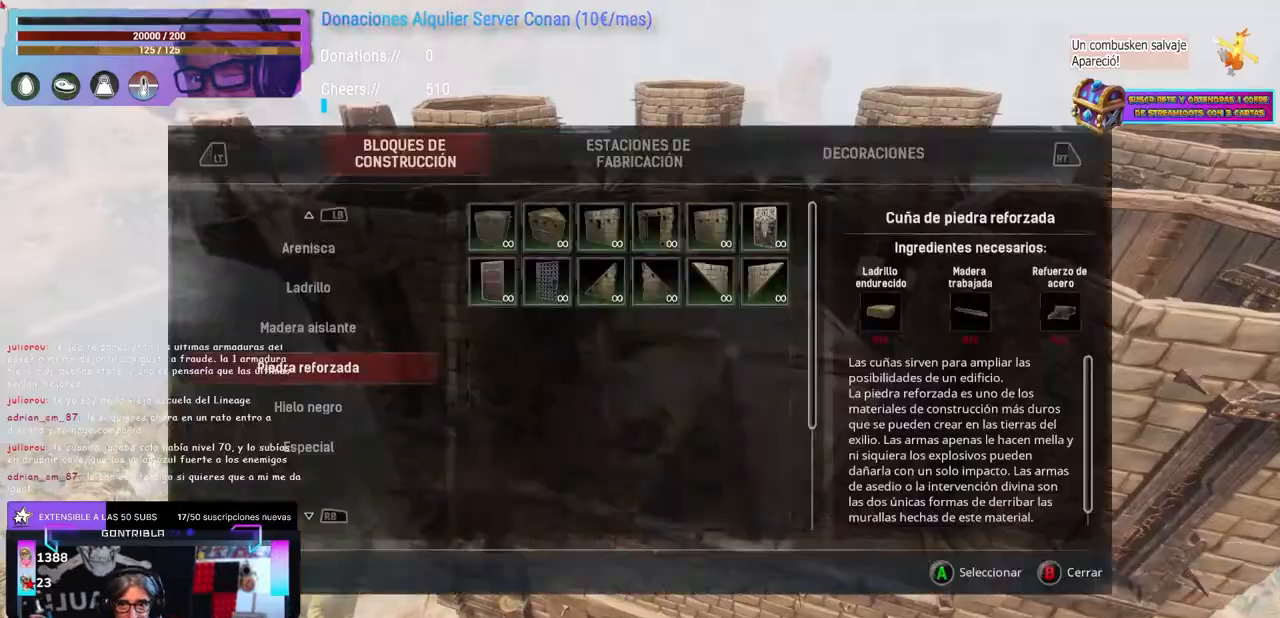
{"dt_ms": 500, "buttons": [], "left_stick": "center", "right_stick": "center", "events": []}
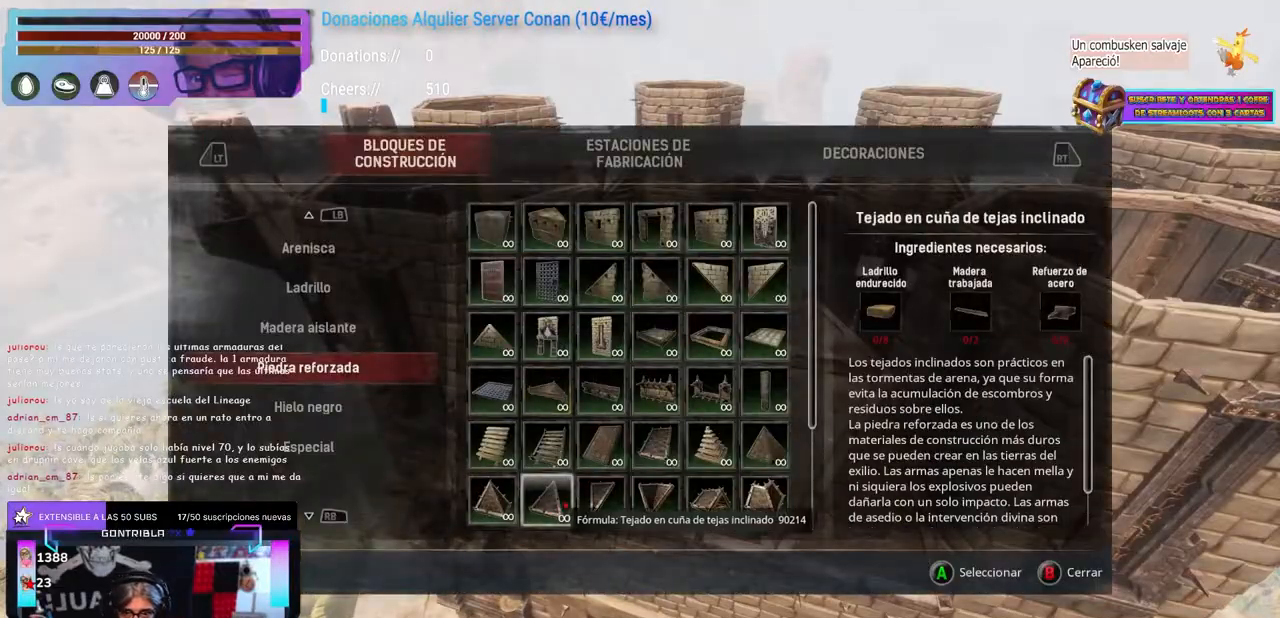
{"dt_ms": 500, "buttons": [], "left_stick": "center", "right_stick": "center", "events": [[283, "L1", "down"], [300, "L1", "up"]]}
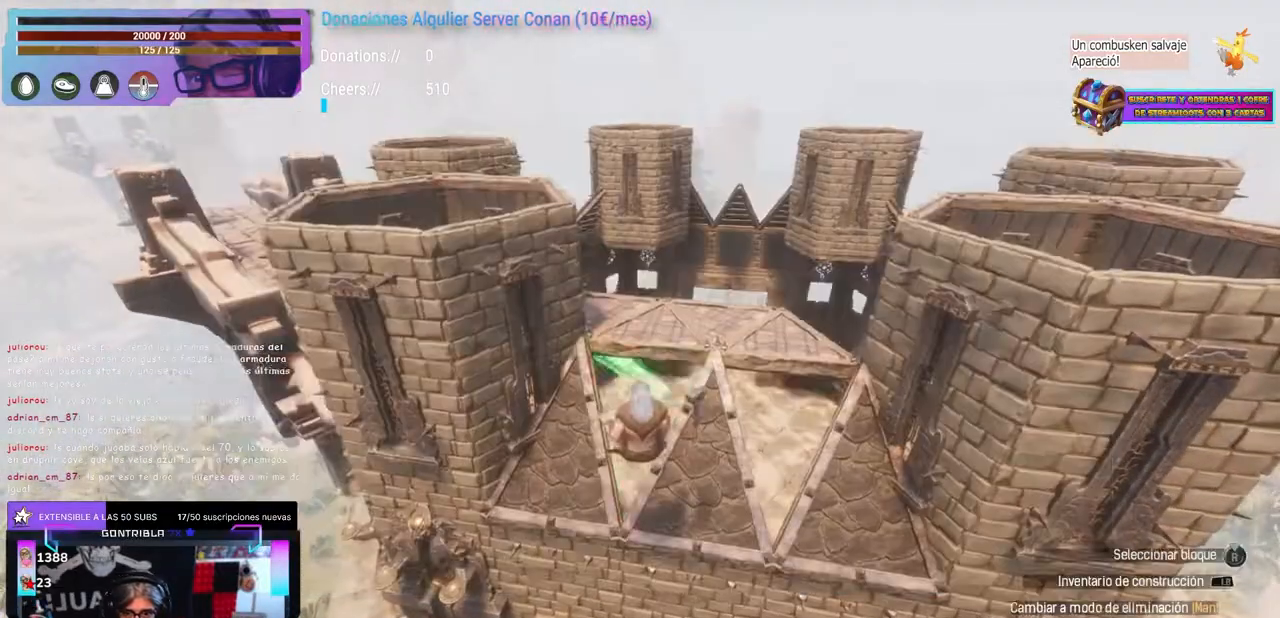
{"dt_ms": 500, "buttons": [], "left_stick": "center", "right_stick": "center", "events": [[200, "right_stick", "down"], [267, "right_stick", "center"]]}
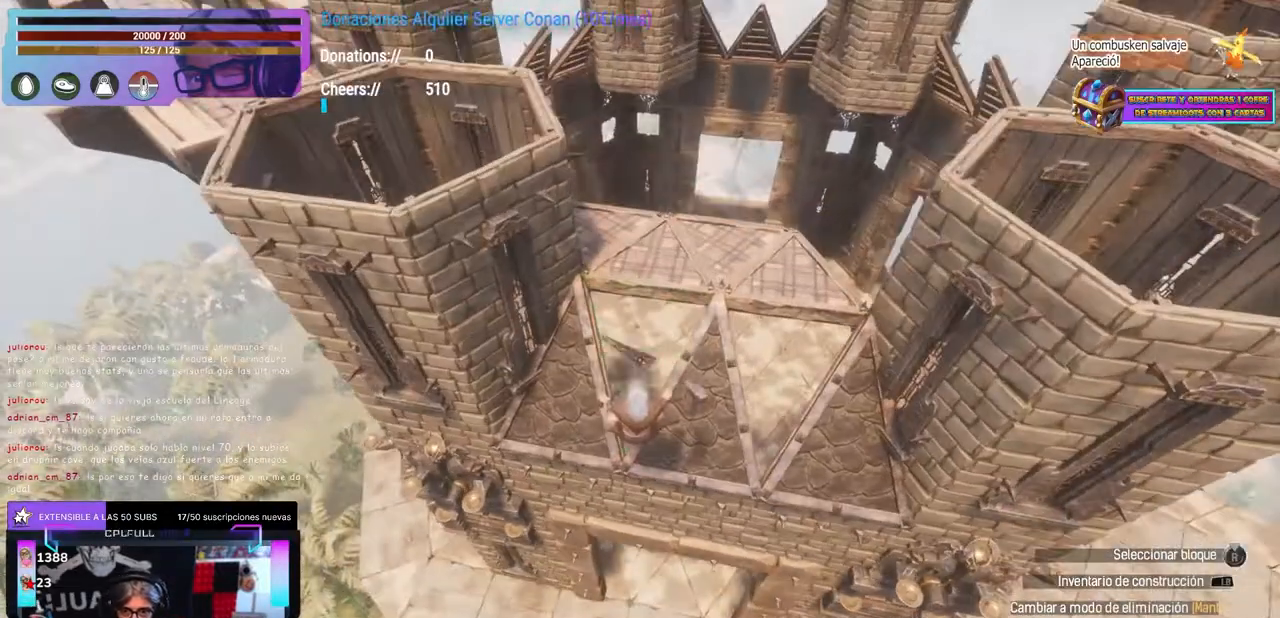
{"dt_ms": 1000, "buttons": [], "left_stick": "center", "right_stick": "center"}
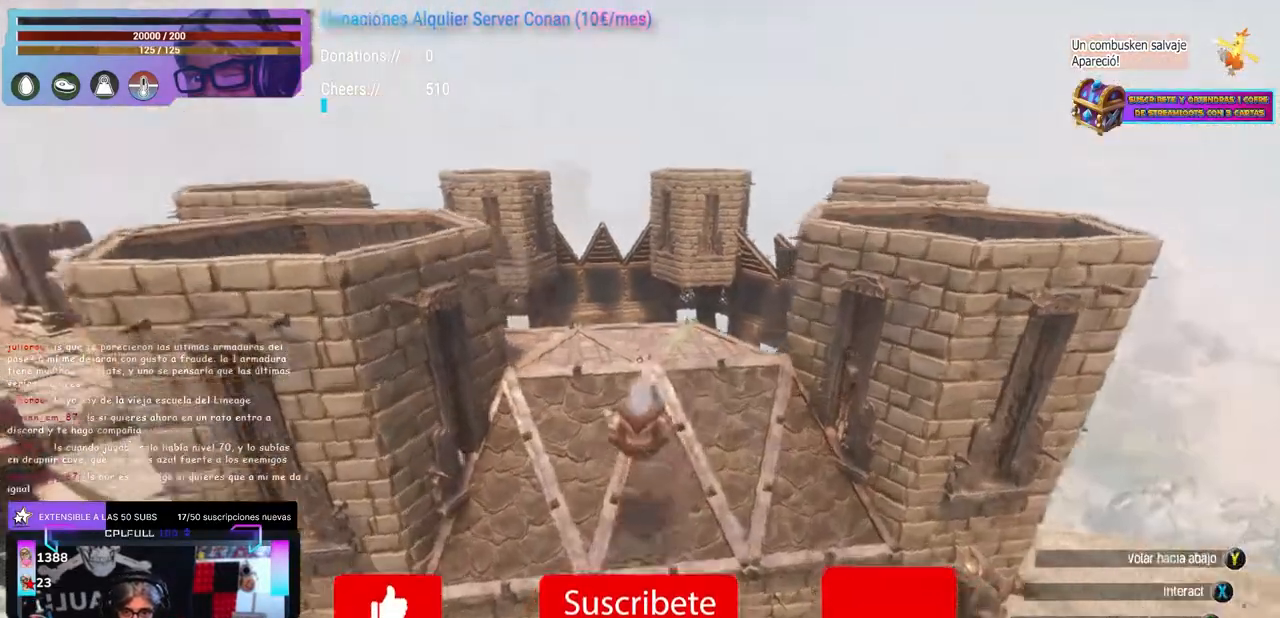
{"dt_ms": 500, "buttons": ["X"], "left_stick": "center", "right_stick": "center"}